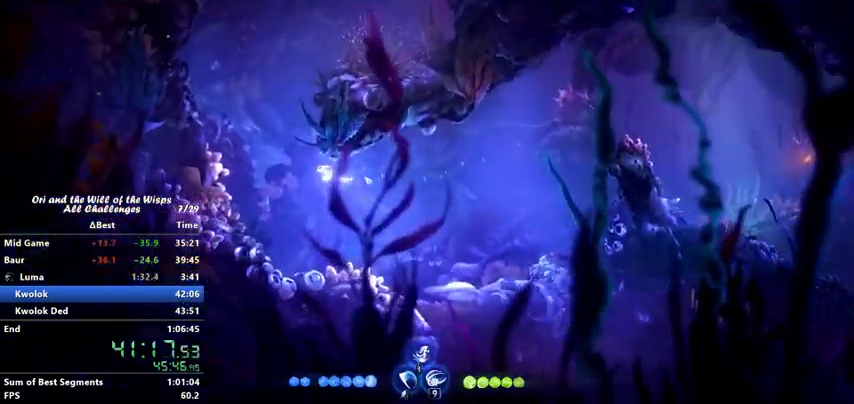
Gameplay with keyboard; each line is a JSON object with the keys held at the frame after it. "events" lists presses ("down") and releases ("up") of "ability1", "ability2", "ability3", "bash", "dash", "down", "feather", "grapple", "jump", "left", "right" and "up" between this image and that frame as [ms after this image, input, new state], when the widget could be followed in between. No other keys are recorded. Mouse input is not recorded. Key names are as the overlay labels them; some are game actions (e.g. jump) rather than physical keys.
{"keys": ["jump", "up"], "events": [[167, "left", "up"]]}
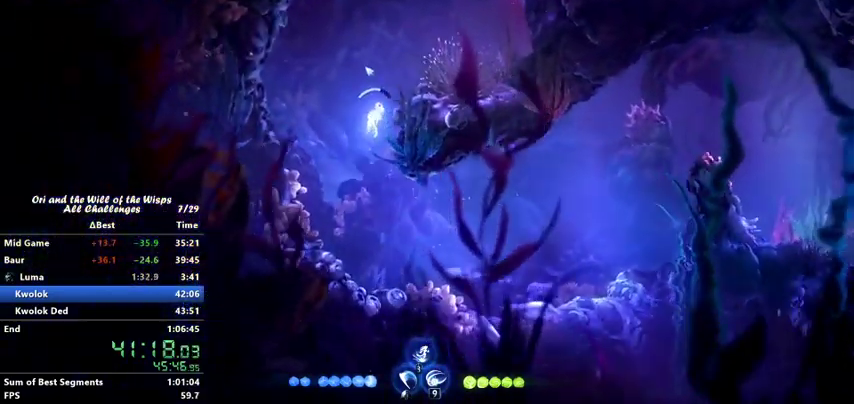
{"keys": ["jump", "up"], "events": [[100, "right", "down"], [467, "right", "up"]]}
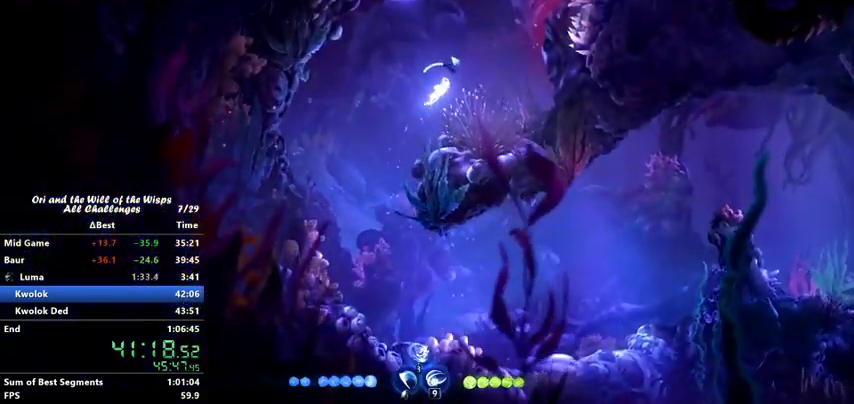
{"keys": ["jump", "right", "up"], "events": [[200, "right", "down"]]}
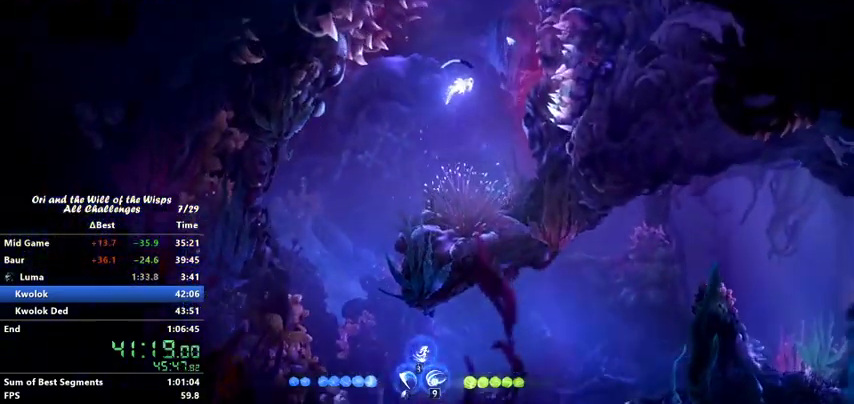
{"keys": ["jump", "right", "up"], "events": [[33, "right", "up"], [300, "right", "down"]]}
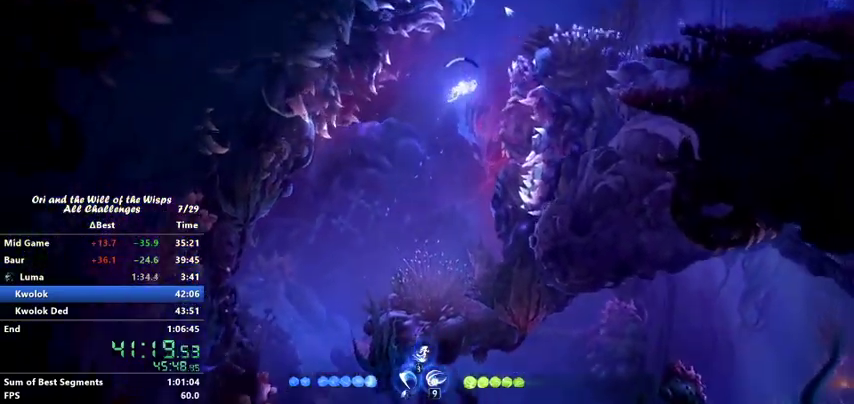
{"keys": ["jump", "up"], "events": [[167, "right", "up"]]}
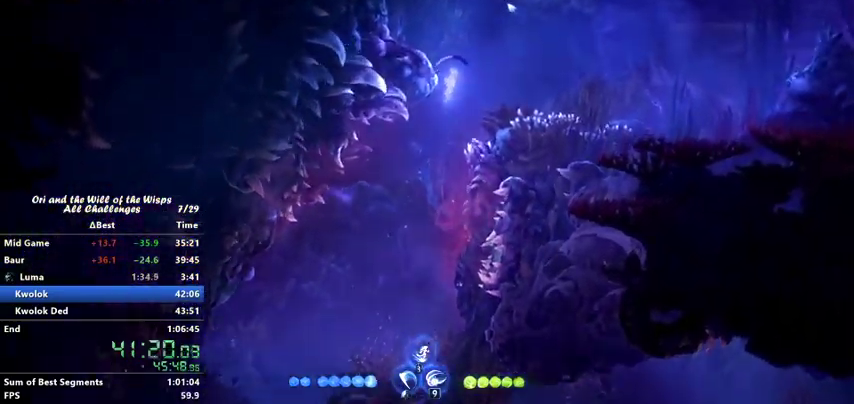
{"keys": ["jump", "up"], "events": []}
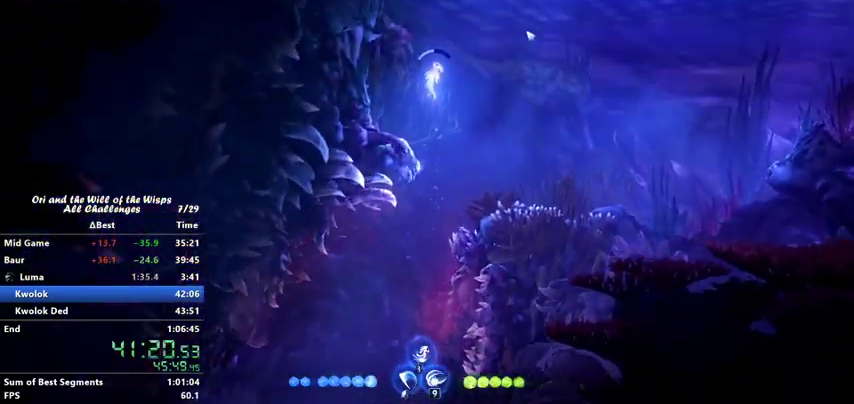
{"keys": ["jump", "up"], "events": []}
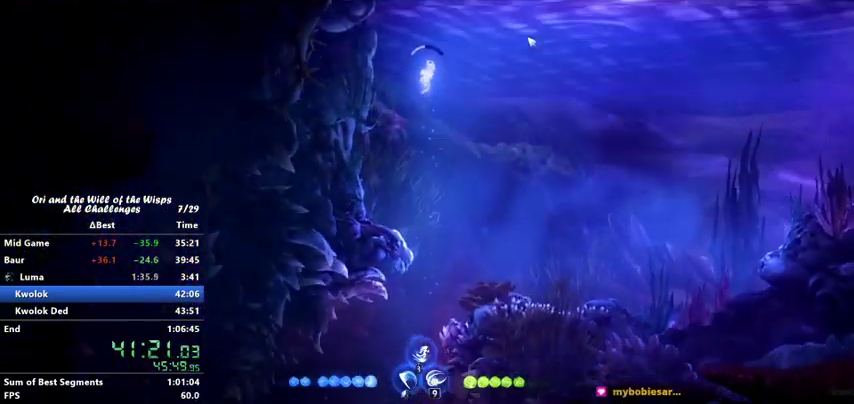
{"keys": ["right", "up"], "events": [[467, "jump", "up"], [500, "right", "down"]]}
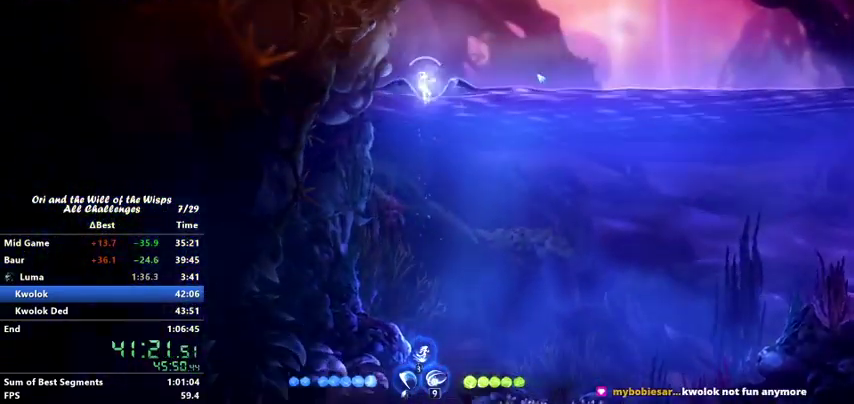
{"keys": ["right"], "events": [[67, "jump", "down"], [67, "up", "up"], [200, "dash", "down"], [200, "jump", "up"], [400, "dash", "up"], [400, "jump", "down"], [467, "jump", "up"]]}
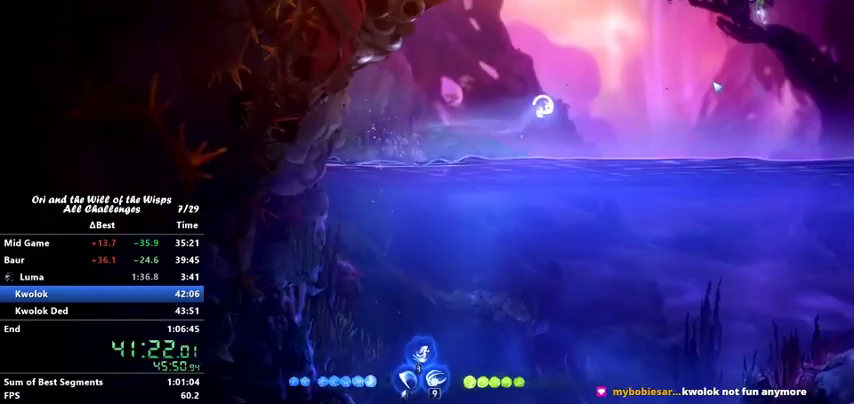
{"keys": ["dash", "right"], "events": [[67, "ability2", "down"], [167, "ability2", "up"], [467, "dash", "down"]]}
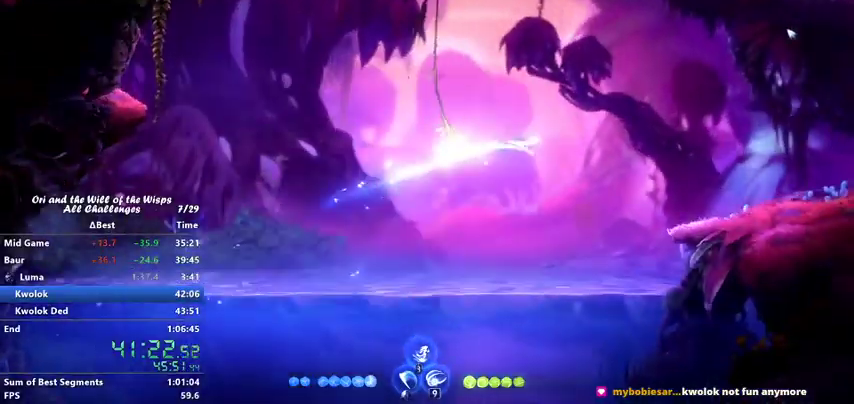
{"keys": ["right"], "events": [[167, "dash", "up"]]}
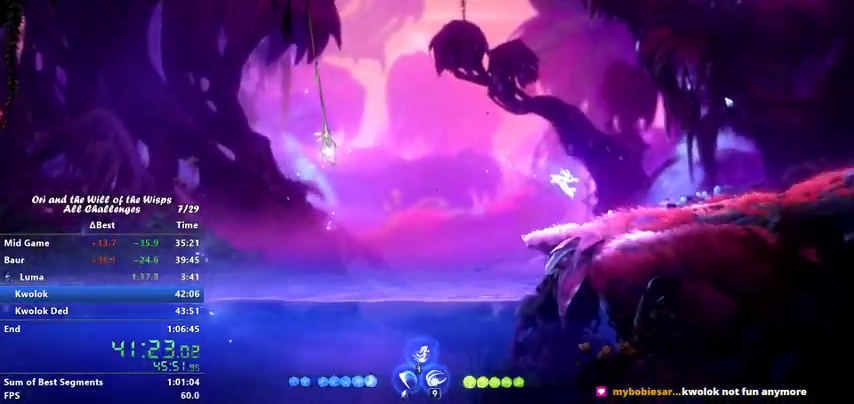
{"keys": ["right"], "events": [[400, "ability1", "down"], [400, "ability3", "down"], [400, "up", "down"], [467, "ability1", "up"], [467, "ability3", "up"], [467, "up", "up"]]}
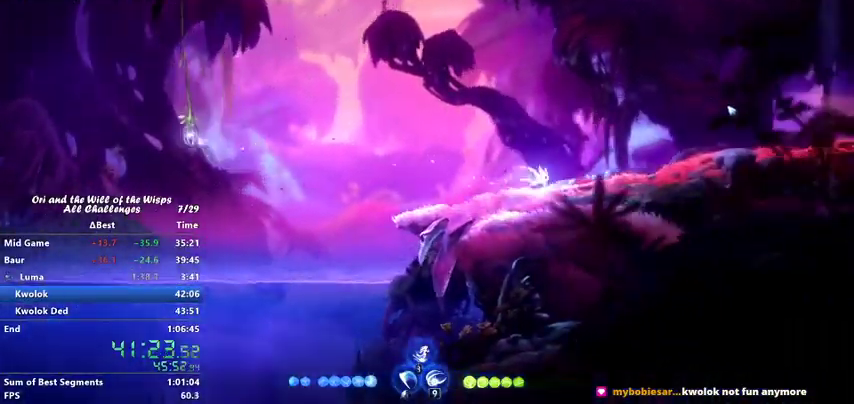
{"keys": ["right"], "events": []}
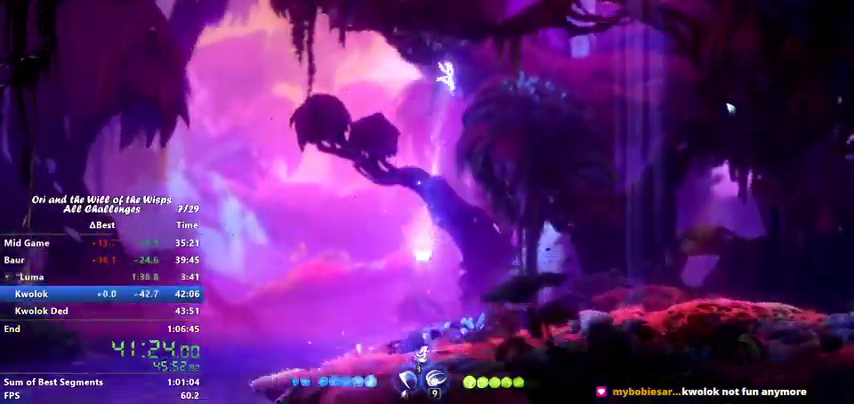
{"keys": ["right"], "events": []}
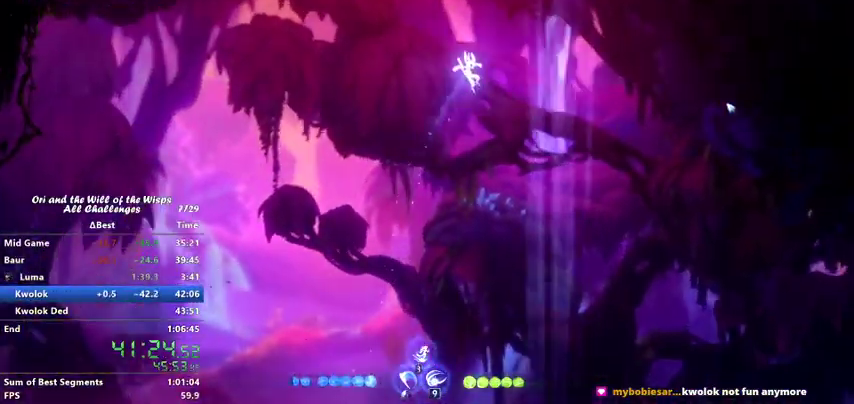
{"keys": ["dash", "right"], "events": [[100, "dash", "down"], [200, "dash", "up"], [300, "dash", "down"], [400, "dash", "up"], [467, "dash", "down"]]}
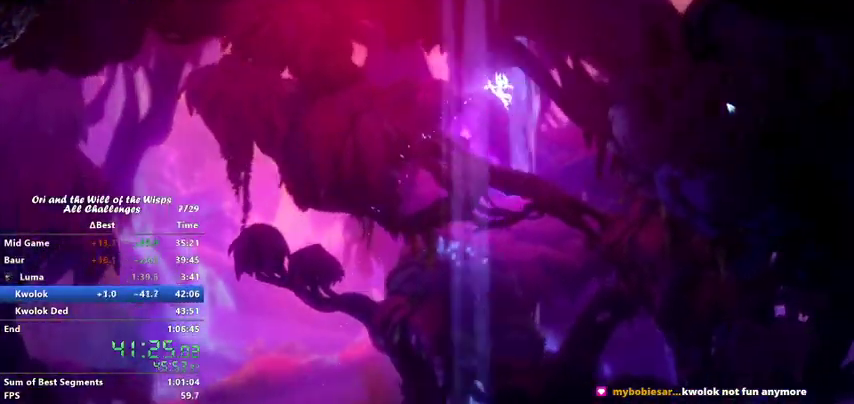
{"keys": ["dash", "right"], "events": [[67, "dash", "up"], [167, "dash", "down"], [200, "dash", "up"], [300, "dash", "down"], [400, "dash", "up"], [500, "dash", "down"]]}
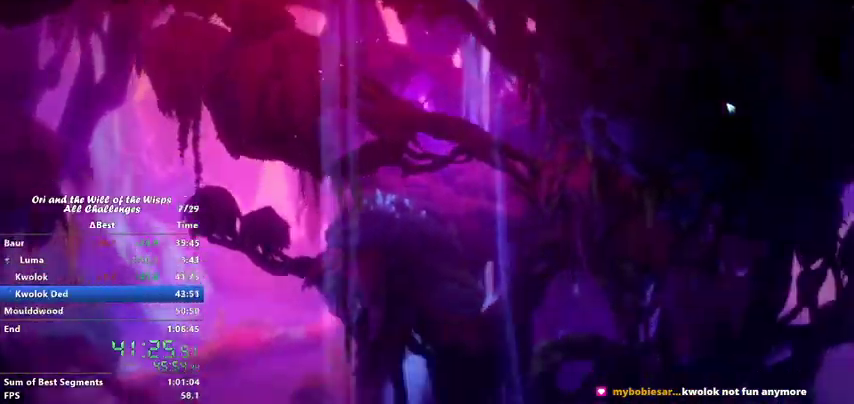
{"keys": ["right"], "events": [[167, "dash", "up"]]}
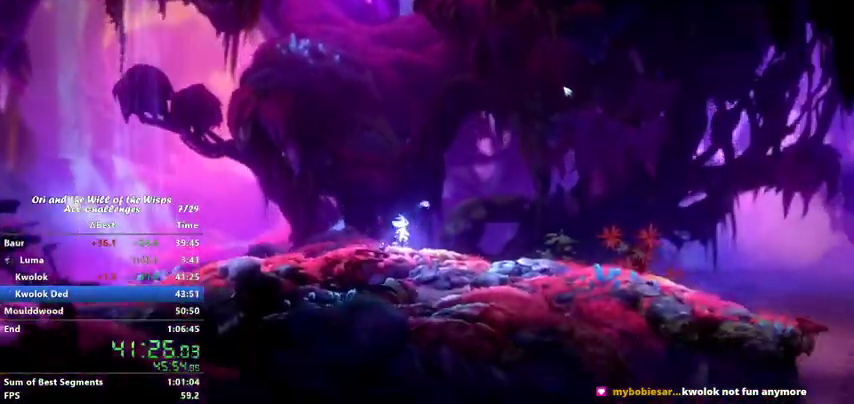
{"keys": ["jump"], "events": [[267, "right", "up"], [400, "ability1", "down"], [433, "jump", "down"], [467, "ability1", "up"]]}
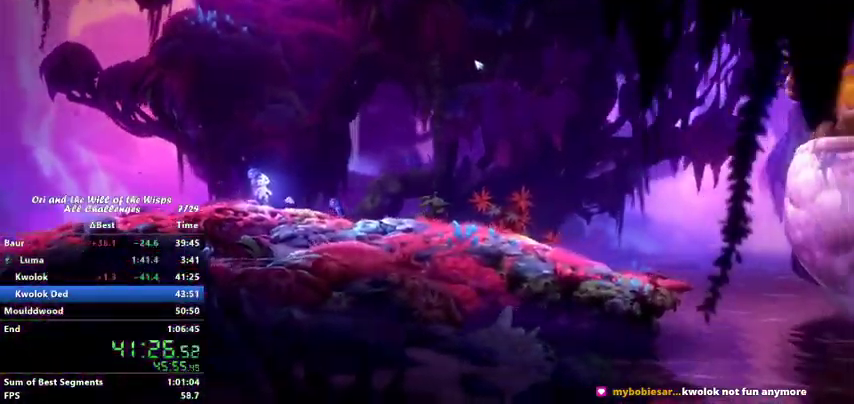
{"keys": ["ability1", "jump"], "events": [[33, "jump", "up"], [67, "ability1", "down"], [133, "jump", "down"], [200, "jump", "up"], [267, "ability1", "up"], [300, "jump", "down"], [400, "jump", "up"], [500, "ability1", "down"], [500, "jump", "down"]]}
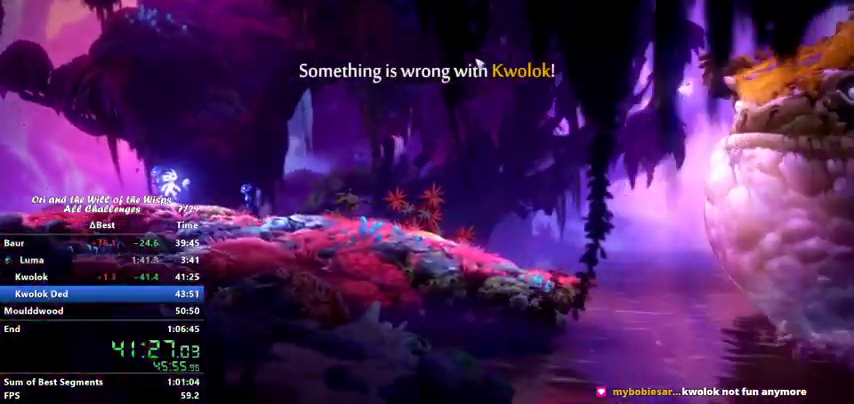
{"keys": ["ability1", "jump"], "events": [[67, "ability1", "up"], [100, "jump", "up"], [167, "jump", "down"], [233, "jump", "up"], [267, "ability1", "down"], [367, "jump", "down"], [433, "jump", "up"], [500, "jump", "down"]]}
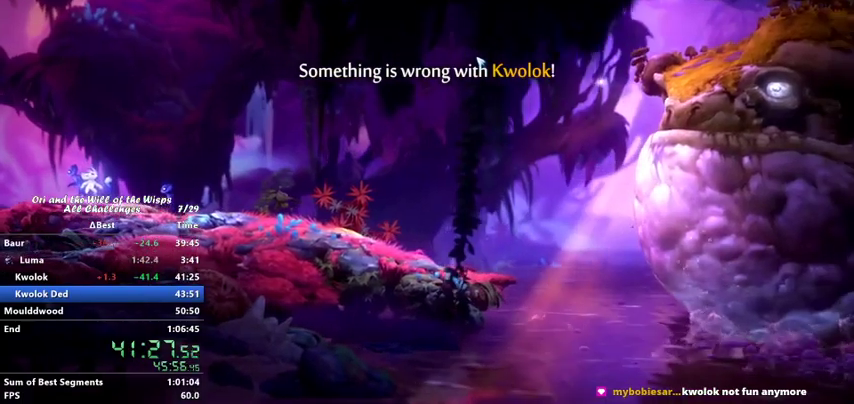
{"keys": ["ability1"], "events": [[67, "ability1", "up"], [100, "jump", "up"], [167, "ability1", "down"], [200, "jump", "down"], [267, "ability1", "up"], [300, "jump", "up"], [400, "jump", "down"], [433, "jump", "up"], [467, "ability1", "down"]]}
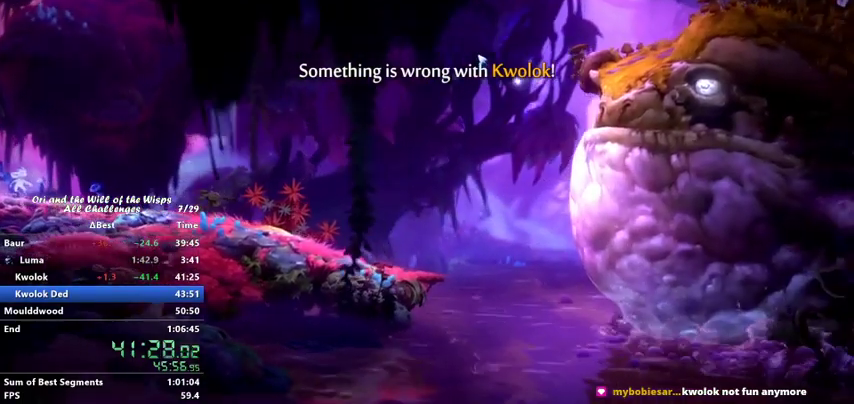
{"keys": ["jump"], "events": [[33, "ability1", "up"], [67, "jump", "down"], [167, "jump", "up"], [200, "jump", "down"], [267, "jump", "up"], [400, "ability1", "down"], [467, "ability1", "up"], [467, "jump", "down"]]}
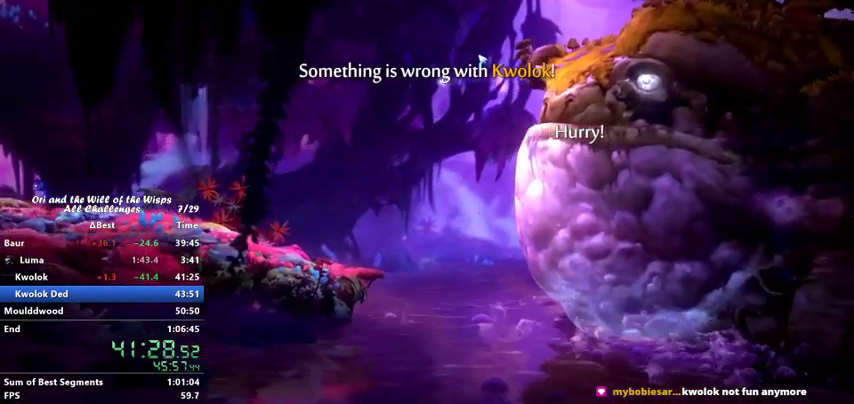
{"keys": ["jump"], "events": [[67, "ability1", "down"], [67, "jump", "up"], [100, "ability1", "up"], [167, "ability1", "down"], [167, "jump", "down"], [233, "ability1", "up"], [233, "jump", "up"], [333, "jump", "down"], [400, "jump", "up"], [500, "jump", "down"]]}
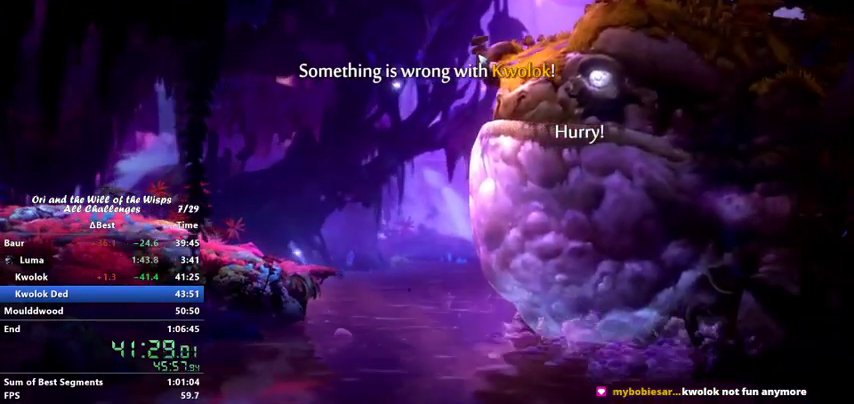
{"keys": [], "events": [[100, "ability1", "down"], [100, "jump", "up"], [167, "ability1", "up"], [200, "jump", "down"], [267, "ability1", "down"], [267, "jump", "up"], [367, "ability1", "up"], [400, "jump", "down"], [433, "ability1", "down"], [467, "ability1", "up"], [467, "jump", "up"]]}
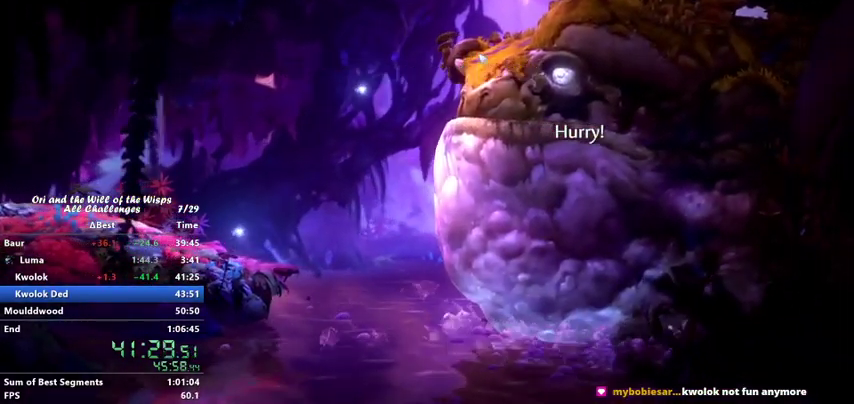
{"keys": ["ability1", "jump"], "events": [[33, "ability1", "down"], [67, "ability1", "up"], [67, "jump", "down"], [167, "ability1", "down"], [167, "jump", "up"], [267, "ability1", "up"], [300, "jump", "down"], [400, "jump", "up"], [500, "ability1", "down"], [500, "jump", "down"]]}
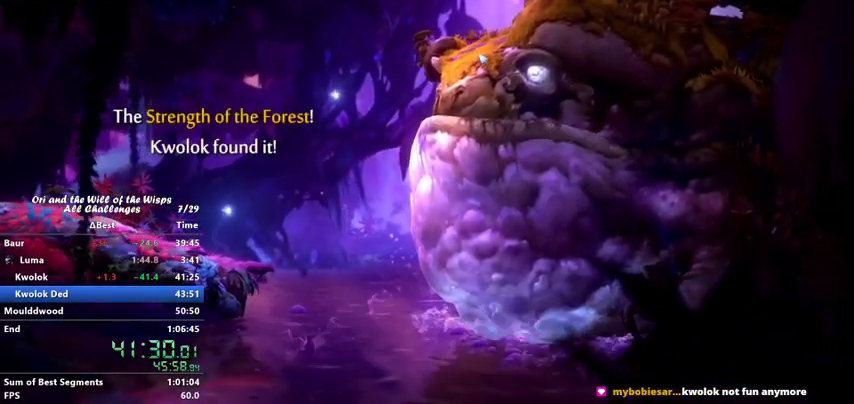
{"keys": [], "events": [[67, "ability1", "up"], [100, "jump", "up"], [167, "jump", "down"], [267, "ability1", "down"], [267, "jump", "up"], [333, "ability1", "up"], [367, "jump", "down"], [433, "ability1", "down"], [467, "ability1", "up"], [467, "jump", "up"]]}
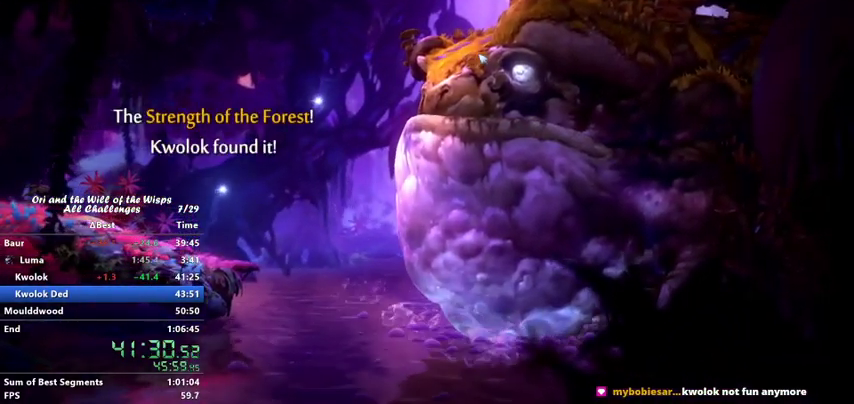
{"keys": ["jump"], "events": [[67, "ability1", "down"], [67, "jump", "down"], [100, "ability1", "up"], [167, "jump", "up"], [200, "ability1", "down"], [267, "jump", "down"], [300, "ability1", "up"], [367, "ability1", "down"], [367, "jump", "up"], [467, "ability1", "up"], [467, "jump", "down"]]}
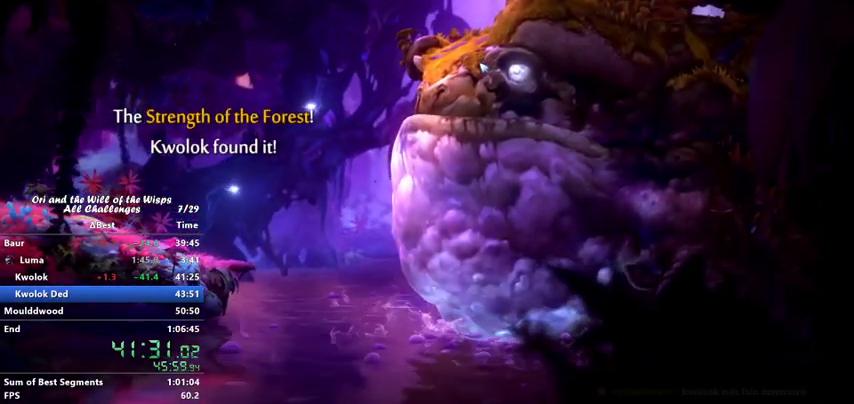
{"keys": ["ability1", "jump"], "events": [[33, "ability1", "down"], [67, "ability1", "up"], [67, "jump", "up"], [167, "ability1", "down"], [167, "jump", "down"], [200, "ability1", "up"], [267, "jump", "up"], [300, "ability1", "down"], [367, "ability1", "up"], [367, "jump", "down"], [467, "ability1", "down"], [467, "jump", "up"], [500, "jump", "down"]]}
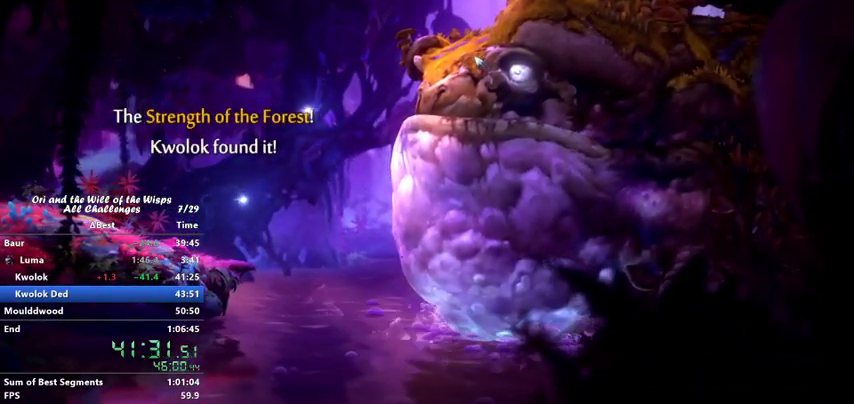
{"keys": [], "events": [[67, "ability1", "up"], [100, "ability1", "down"], [167, "ability1", "up"], [167, "jump", "up"], [233, "ability1", "down"], [233, "jump", "down"], [267, "jump", "up"], [333, "ability1", "up"], [400, "ability1", "down"], [400, "jump", "down"], [500, "ability1", "up"], [500, "jump", "up"]]}